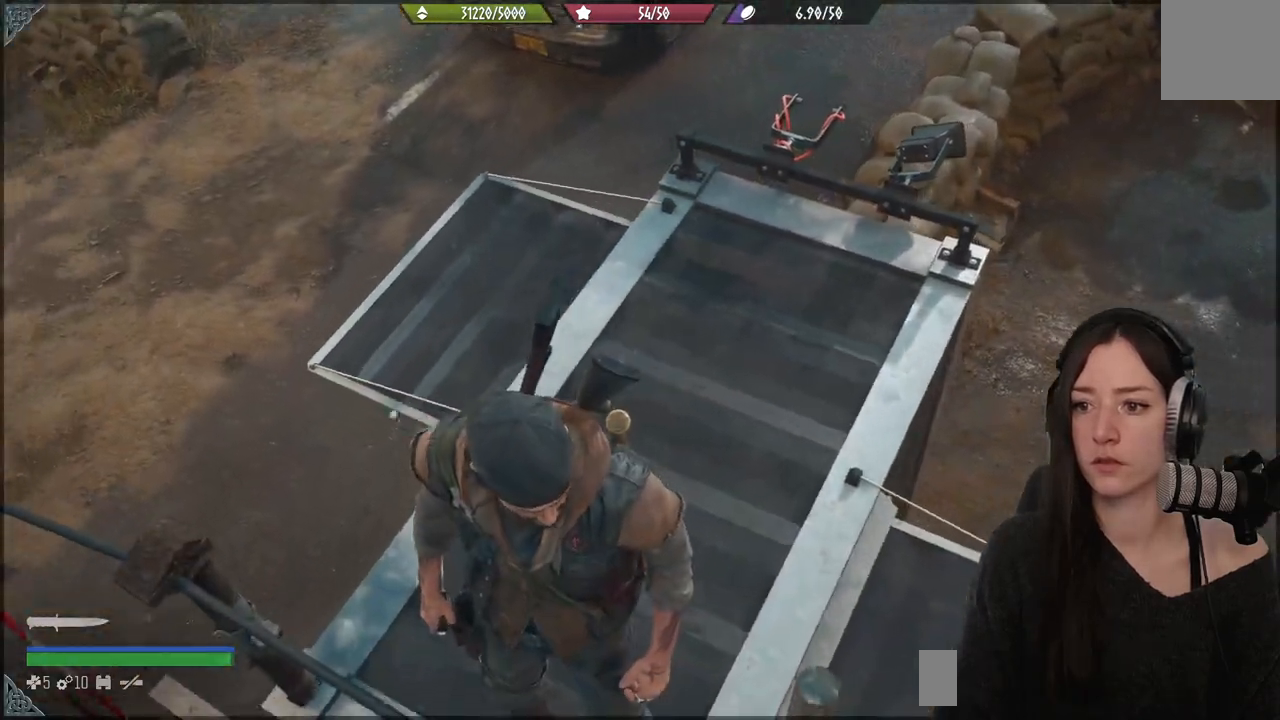
Gameplay with a controller (Xbox layout); each line is a JSON object with the inputs held at the frame after it. "events" lists button and stick changes between this image and that frame as [ms after this image, input, new state], when the widget could be followed in between.
{"buttons": [], "left_stick": "right", "right_stick": "up-left", "events": [[317, "right_stick", "up-left"]]}
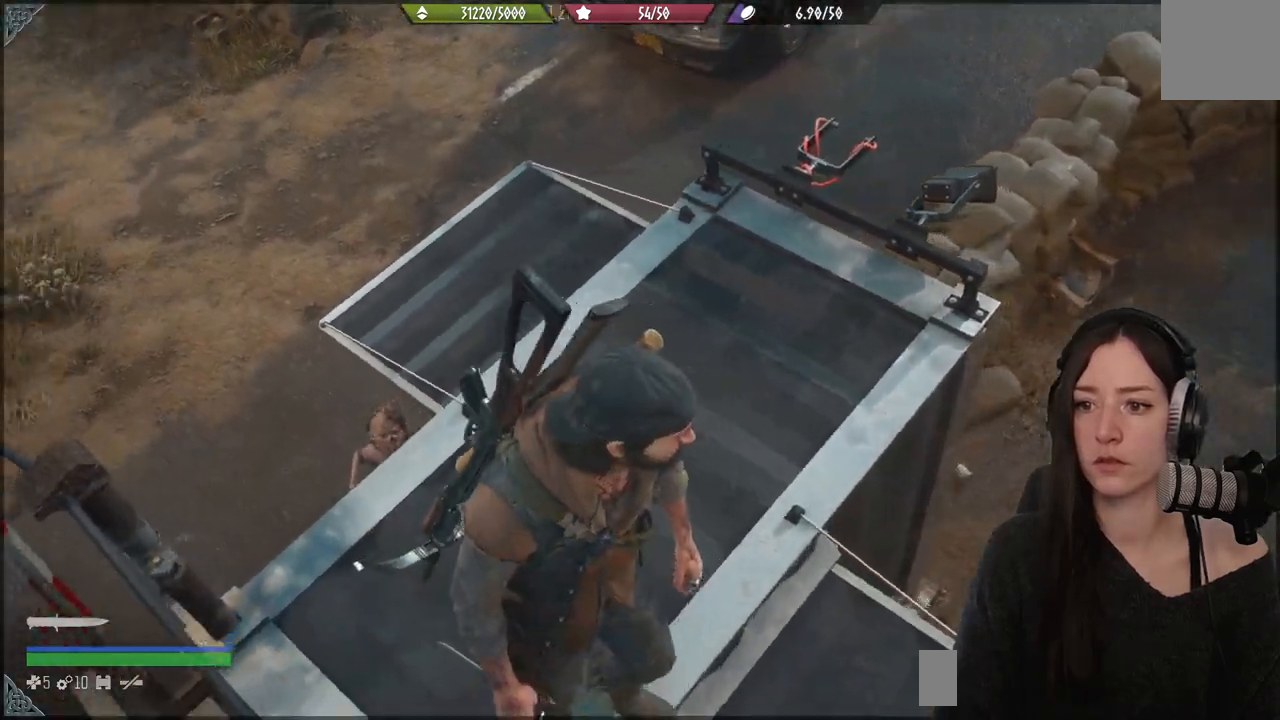
{"buttons": [], "left_stick": "down-right", "right_stick": "down-left", "events": [[217, "right_stick", "center"], [267, "left_stick", "down"], [317, "left_stick", "down-right"], [467, "right_stick", "down-left"]]}
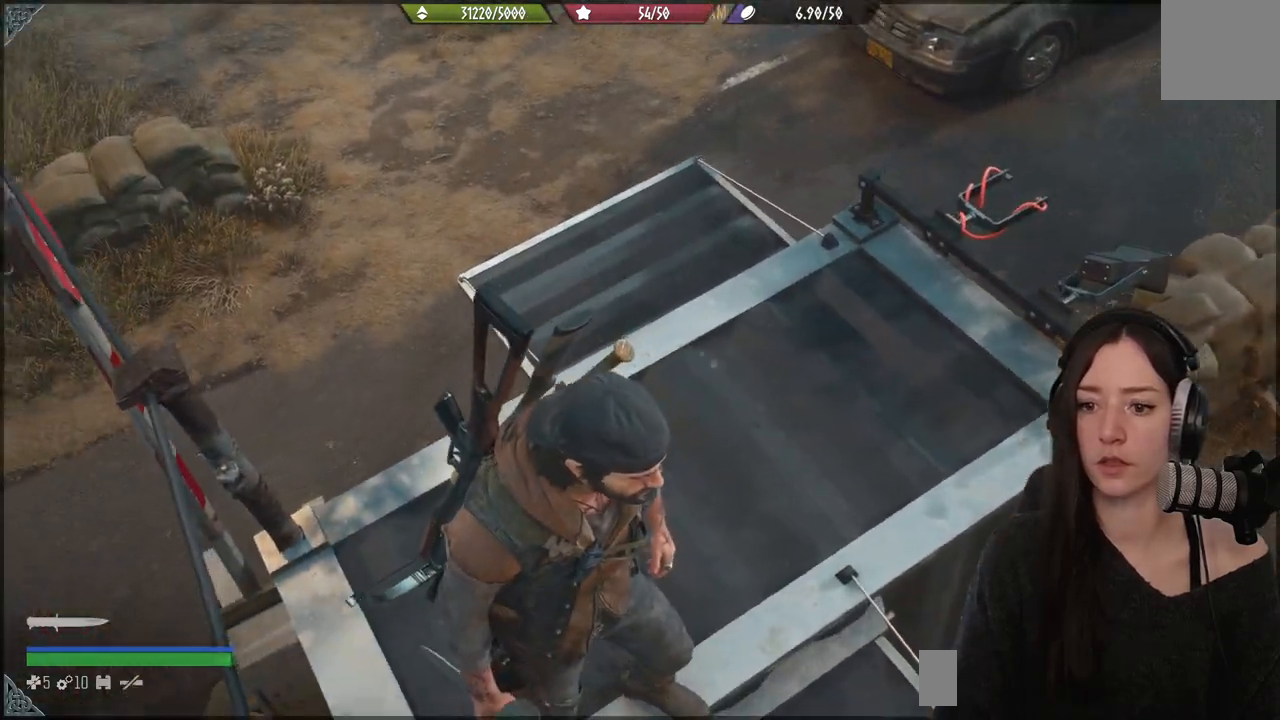
{"buttons": [], "left_stick": "center", "right_stick": "center", "events": [[67, "right_stick", "left"], [117, "left_stick", "down"], [250, "right_stick", "center"], [433, "left_stick", "center"]]}
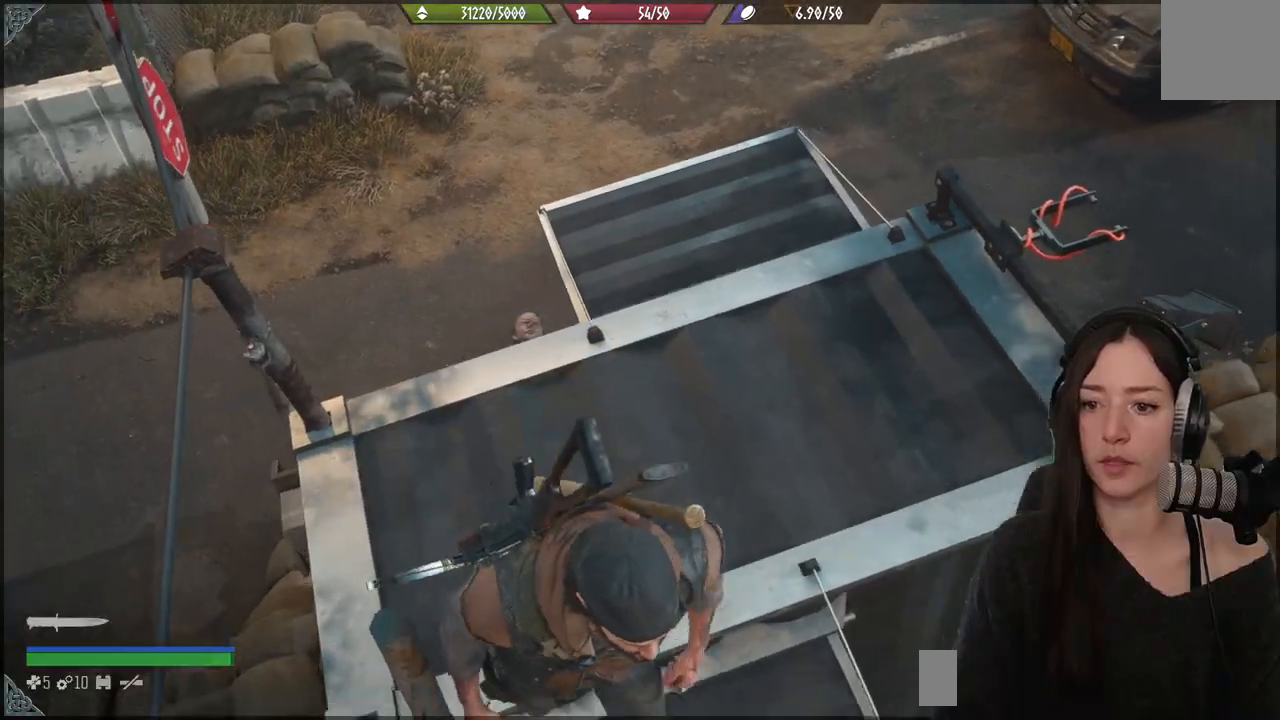
{"buttons": [], "left_stick": "center", "right_stick": "center", "events": [[117, "right_stick", "up-left"], [417, "right_stick", "center"]]}
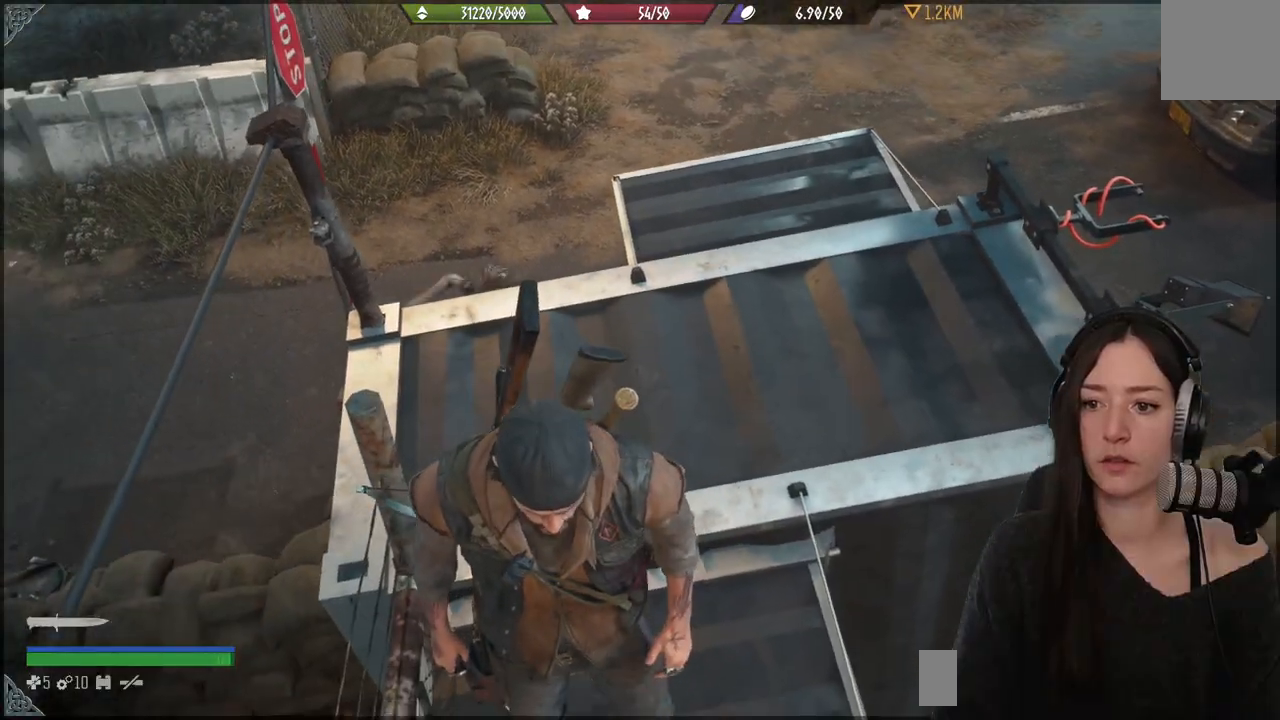
{"buttons": ["R2"], "left_stick": "up", "right_stick": "center", "events": [[200, "right_stick", "down-left"], [267, "right_stick", "left"], [300, "left_stick", "up"], [483, "right_stick", "center"], [500, "R2", "down"]]}
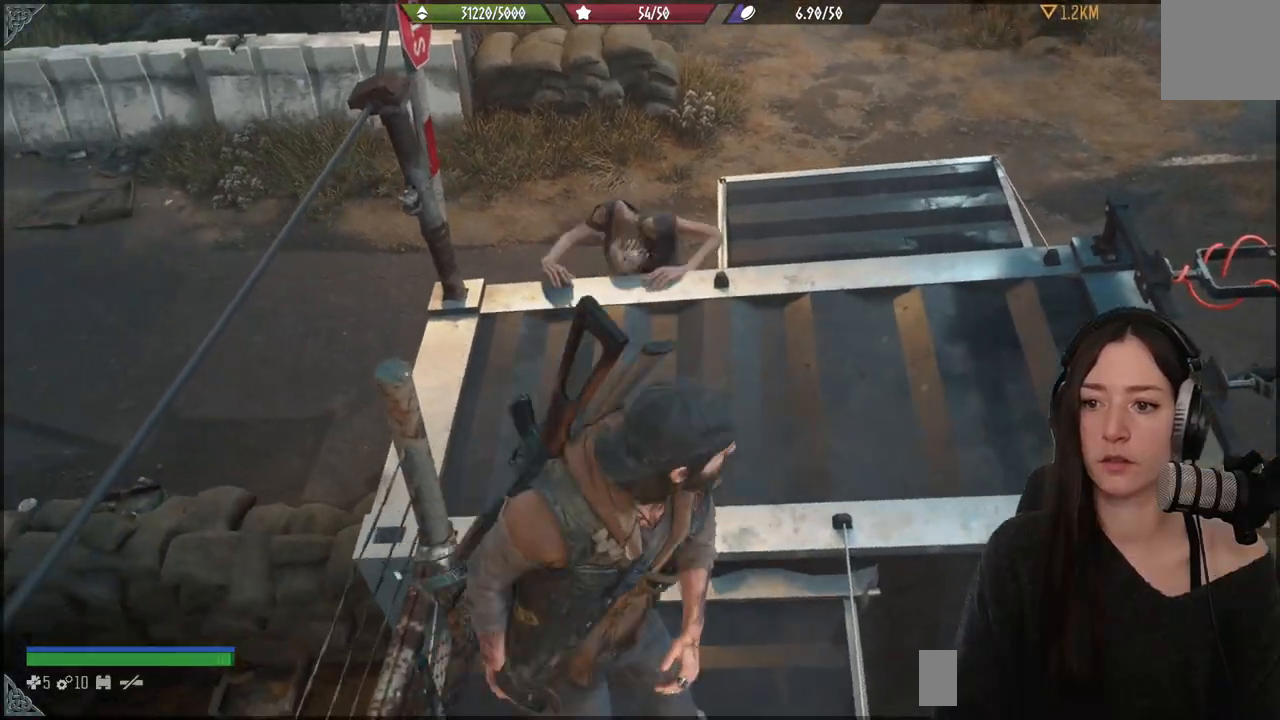
{"buttons": ["R2"], "left_stick": "up", "right_stick": "center", "events": [[133, "R2", "up"], [250, "R2", "down"], [400, "R2", "up"], [500, "R2", "down"]]}
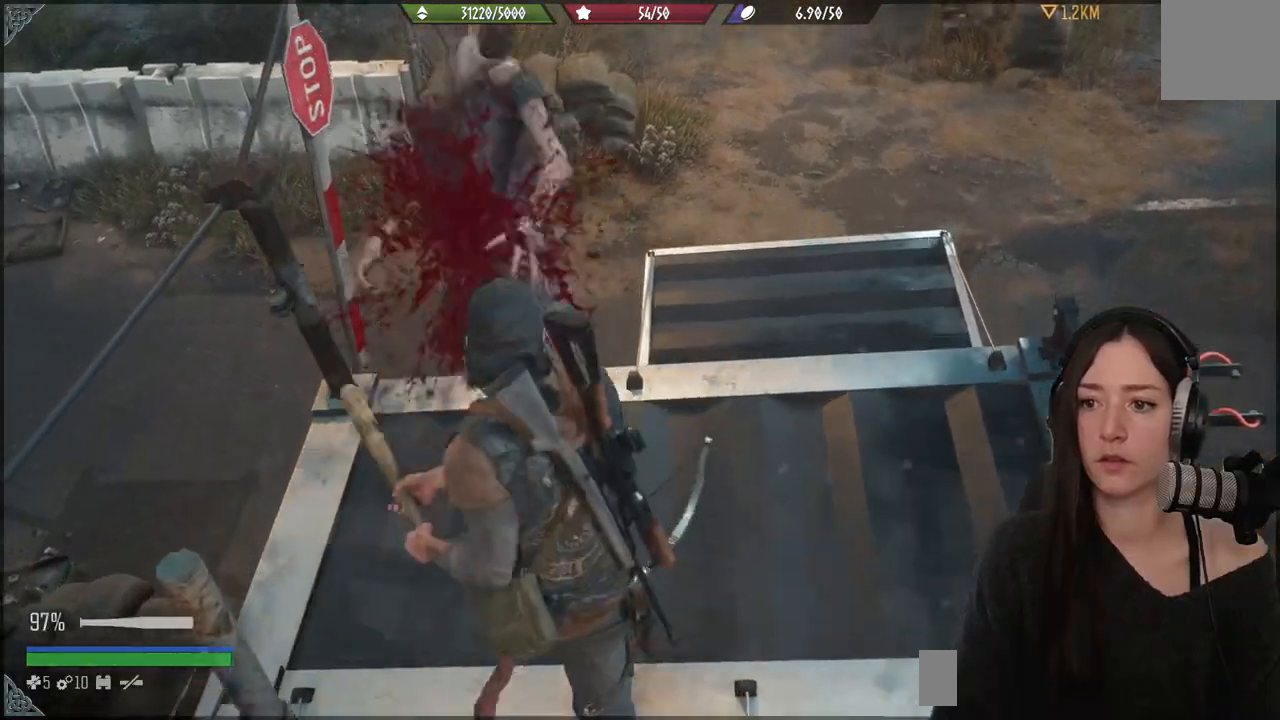
{"buttons": ["R2"], "left_stick": "center", "right_stick": "up-left", "events": [[83, "left_stick", "up-left"], [83, "right_stick", "up-left"], [150, "R2", "up"], [250, "R2", "down"], [367, "R2", "up"], [383, "right_stick", "center"], [417, "left_stick", "center"], [450, "R2", "down"], [483, "right_stick", "up-left"]]}
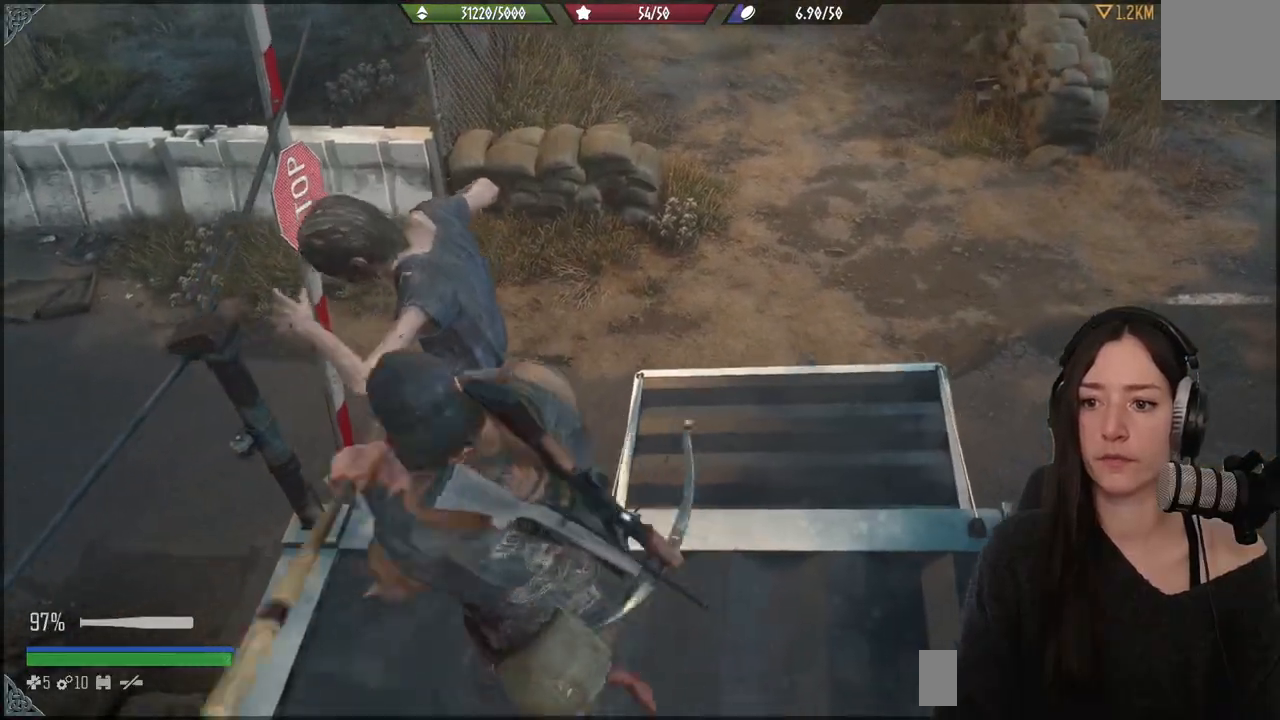
{"buttons": [], "left_stick": "center", "right_stick": "up", "events": [[83, "right_stick", "center"], [167, "right_stick", "left"], [283, "R2", "up"], [383, "R2", "down"], [400, "right_stick", "up"], [500, "R2", "up"]]}
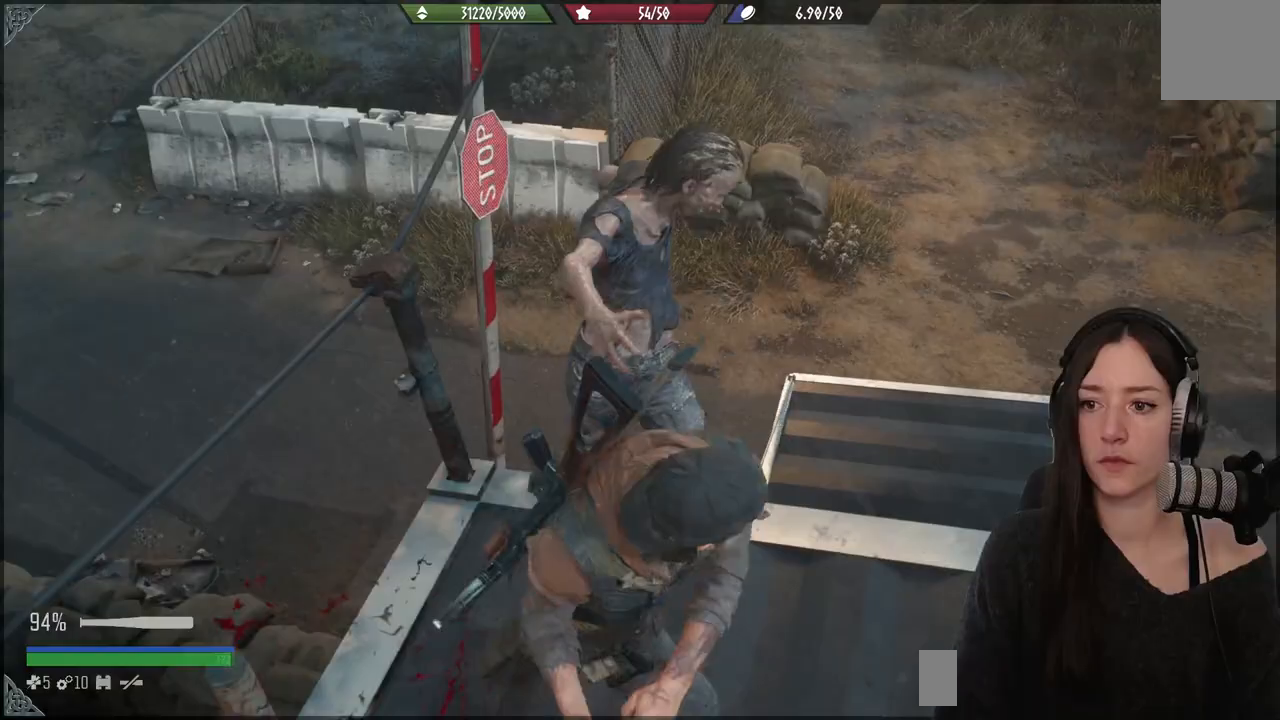
{"buttons": [], "left_stick": "center", "right_stick": "center", "events": [[33, "right_stick", "up-right"], [100, "R2", "down"], [200, "right_stick", "right"], [217, "R2", "up"], [317, "R2", "down"], [467, "R2", "up"], [500, "right_stick", "center"]]}
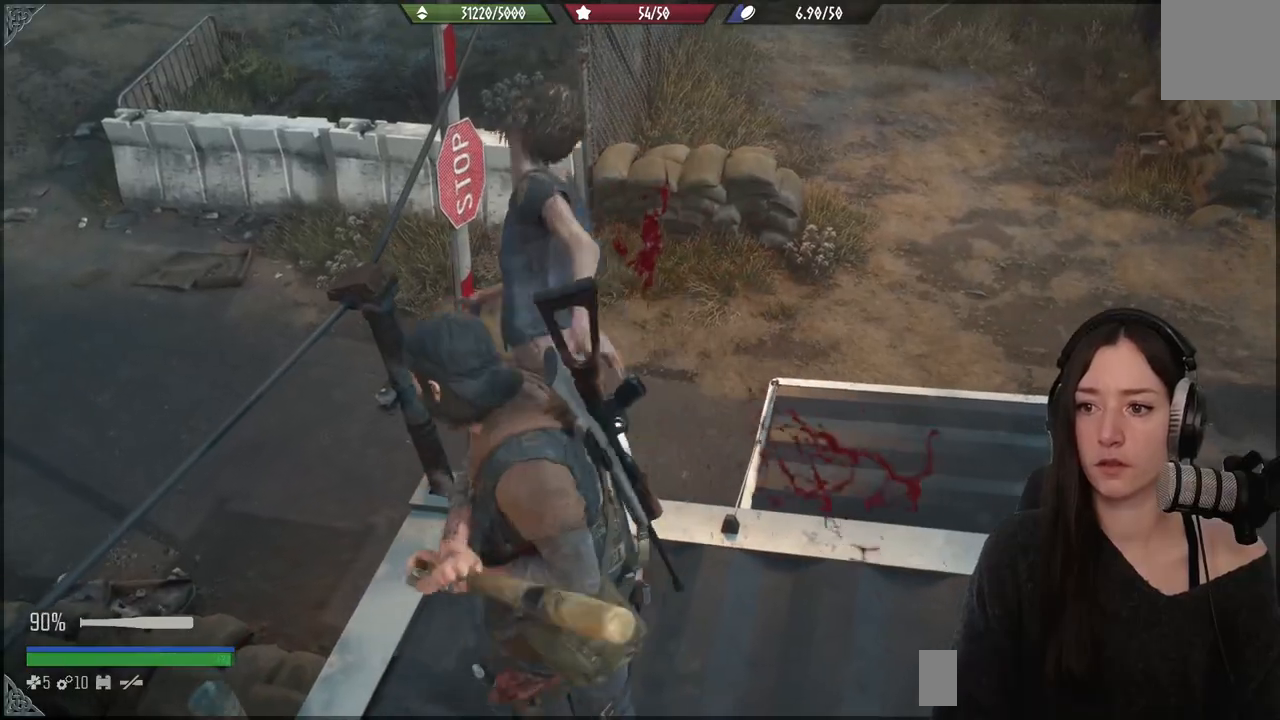
{"buttons": [], "left_stick": "center", "right_stick": "center", "events": [[117, "R2", "down"], [283, "R2", "up"], [350, "R2", "down"], [483, "R2", "up"]]}
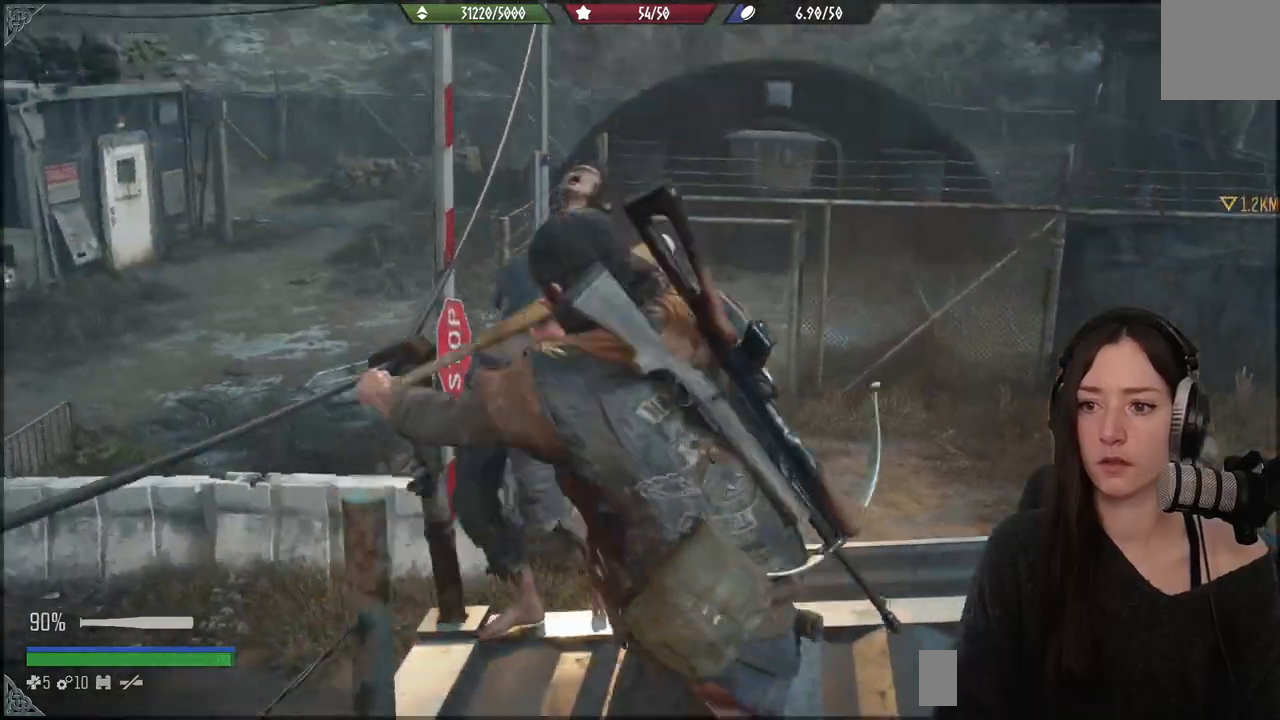
{"buttons": ["R2"], "left_stick": "center", "right_stick": "down-right", "events": [[183, "R2", "down"], [233, "right_stick", "right"], [317, "R2", "up"], [317, "right_stick", "down-right"], [483, "R2", "down"]]}
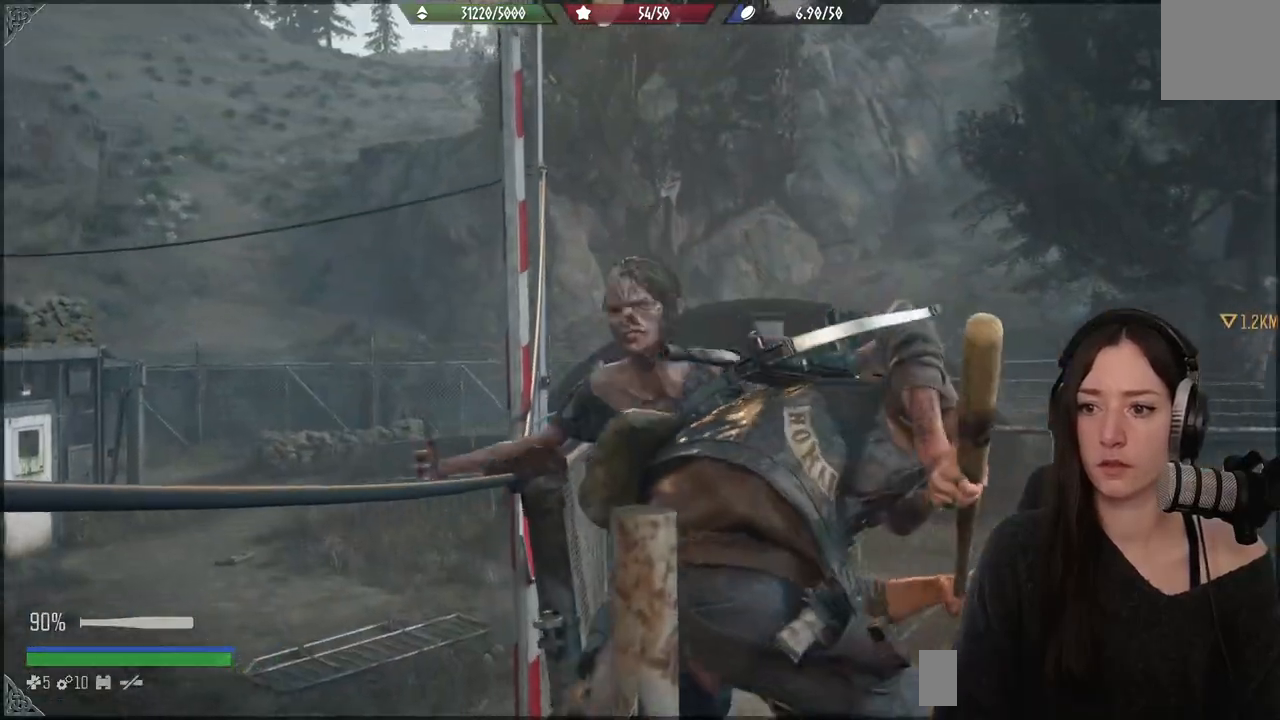
{"buttons": ["R2"], "left_stick": "center", "right_stick": "center", "events": [[117, "R2", "up"], [217, "R2", "down"], [267, "right_stick", "center"], [350, "R2", "up"], [417, "R2", "down"]]}
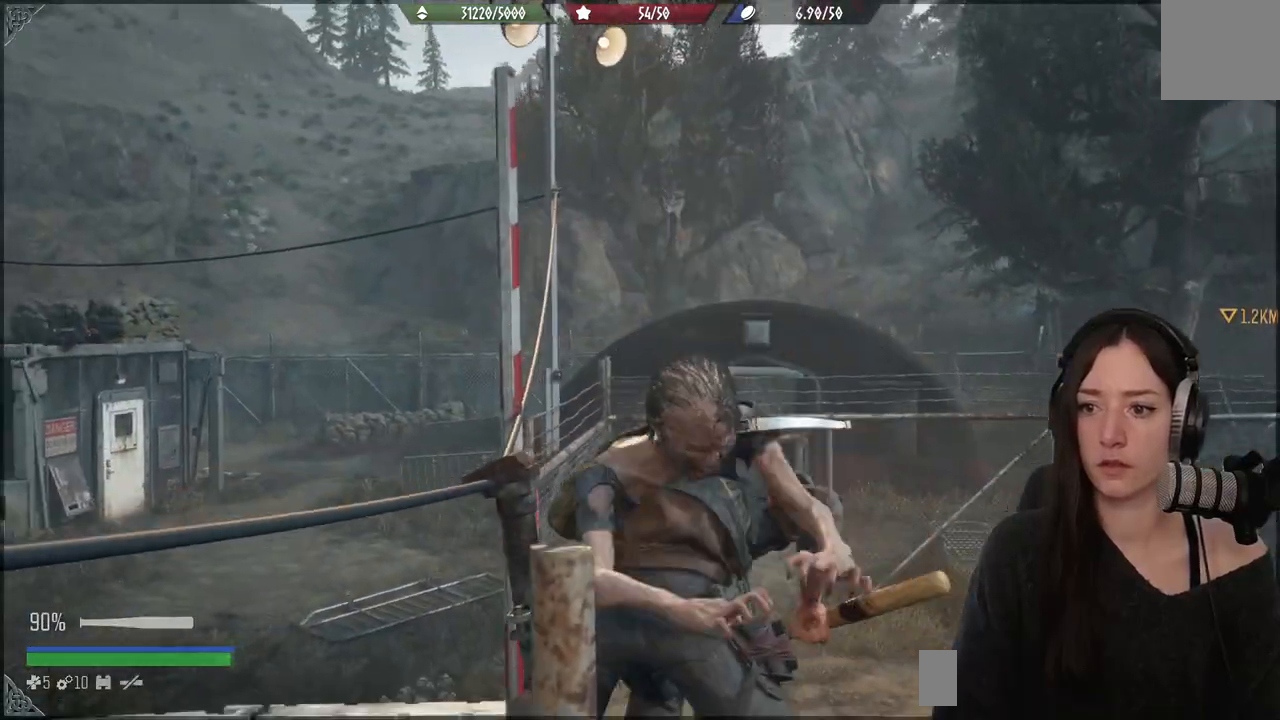
{"buttons": [], "left_stick": "center", "right_stick": "center", "events": [[33, "R2", "up"], [117, "R2", "down"], [217, "R2", "up"], [300, "R2", "down"], [400, "R2", "up"]]}
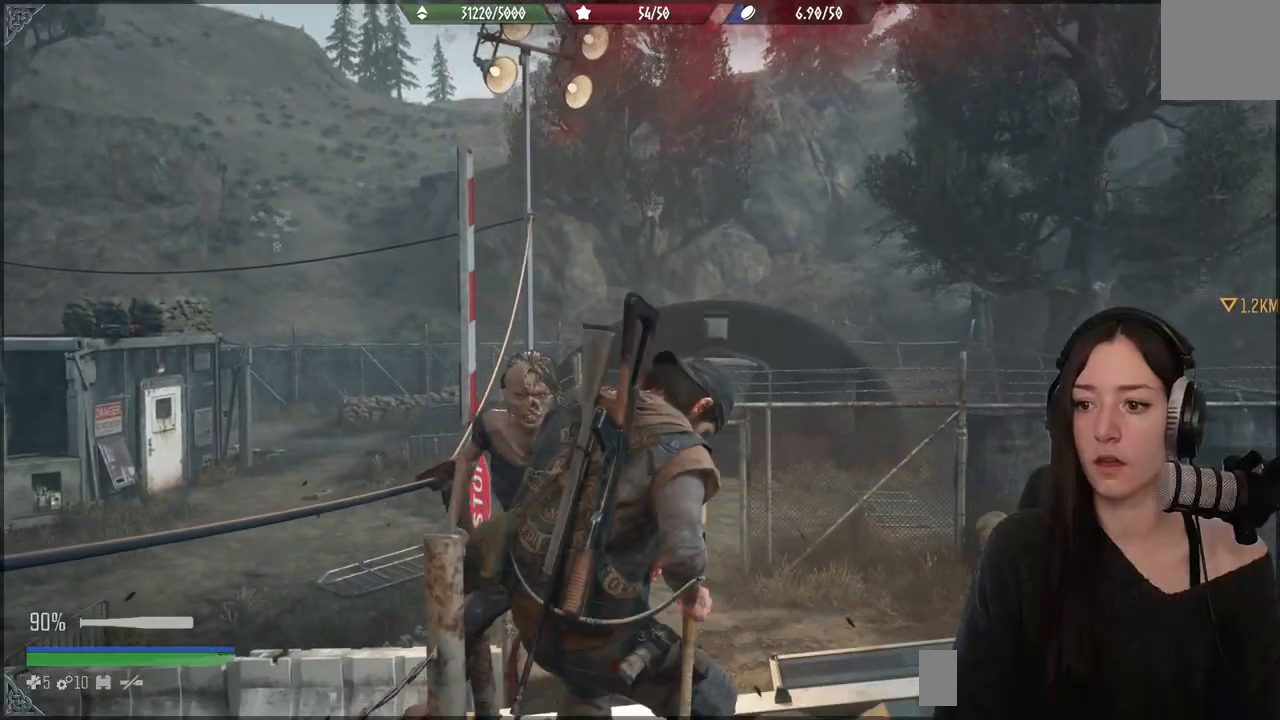
{"buttons": ["R2"], "left_stick": "center", "right_stick": "center", "events": [[17, "R2", "down"], [133, "R2", "up"], [233, "R2", "down"], [350, "R2", "up"], [450, "R2", "down"]]}
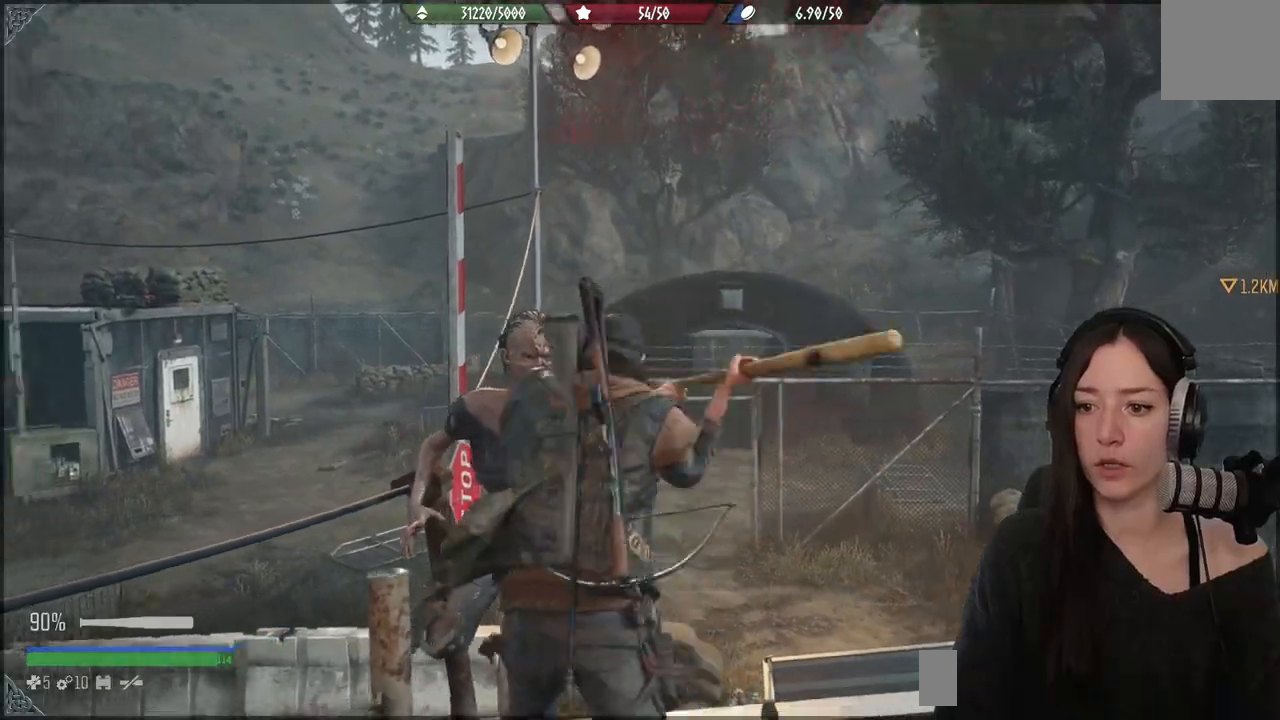
{"buttons": ["R2"], "left_stick": "center", "right_stick": "down-right", "events": [[17, "right_stick", "left"], [67, "R2", "up"], [150, "R2", "down"], [150, "left_stick", "down"], [183, "right_stick", "center"], [267, "left_stick", "center"], [317, "right_stick", "down"], [483, "right_stick", "down-right"]]}
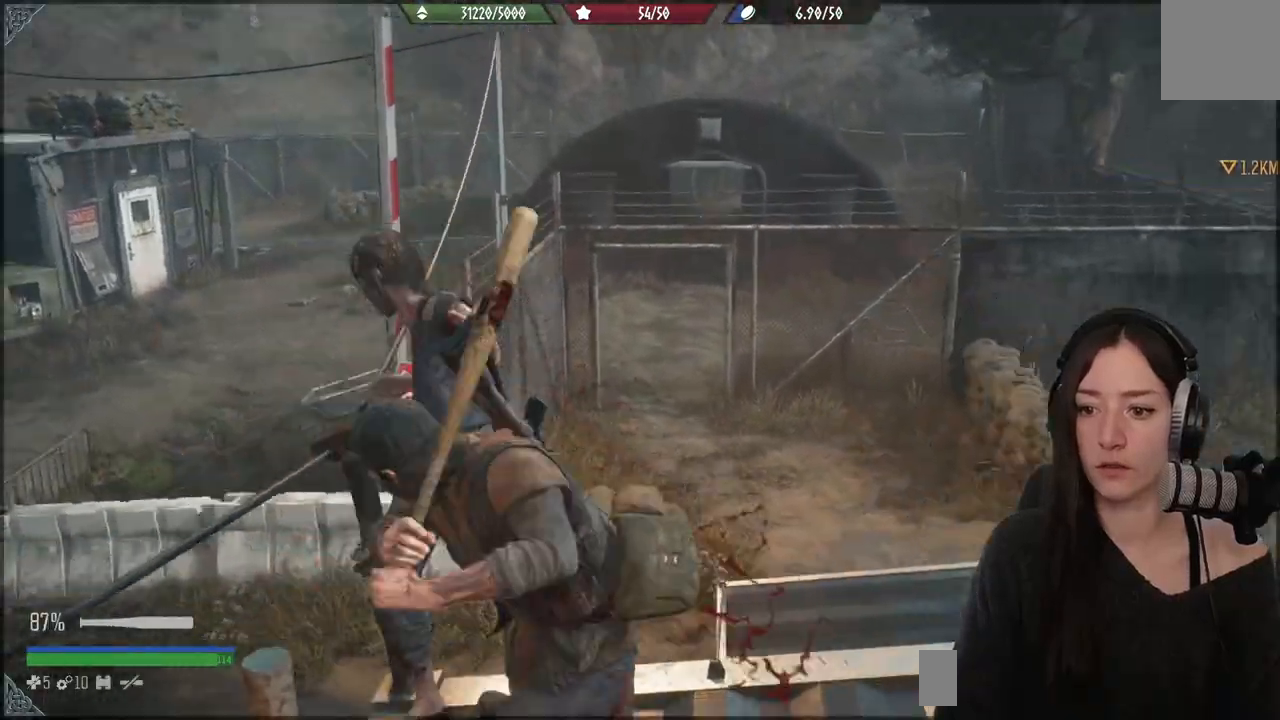
{"buttons": [], "left_stick": "center", "right_stick": "center", "events": [[100, "right_stick", "center"], [133, "R2", "up"], [217, "R2", "down"], [233, "right_stick", "up-right"], [333, "right_stick", "center"], [367, "R2", "up"]]}
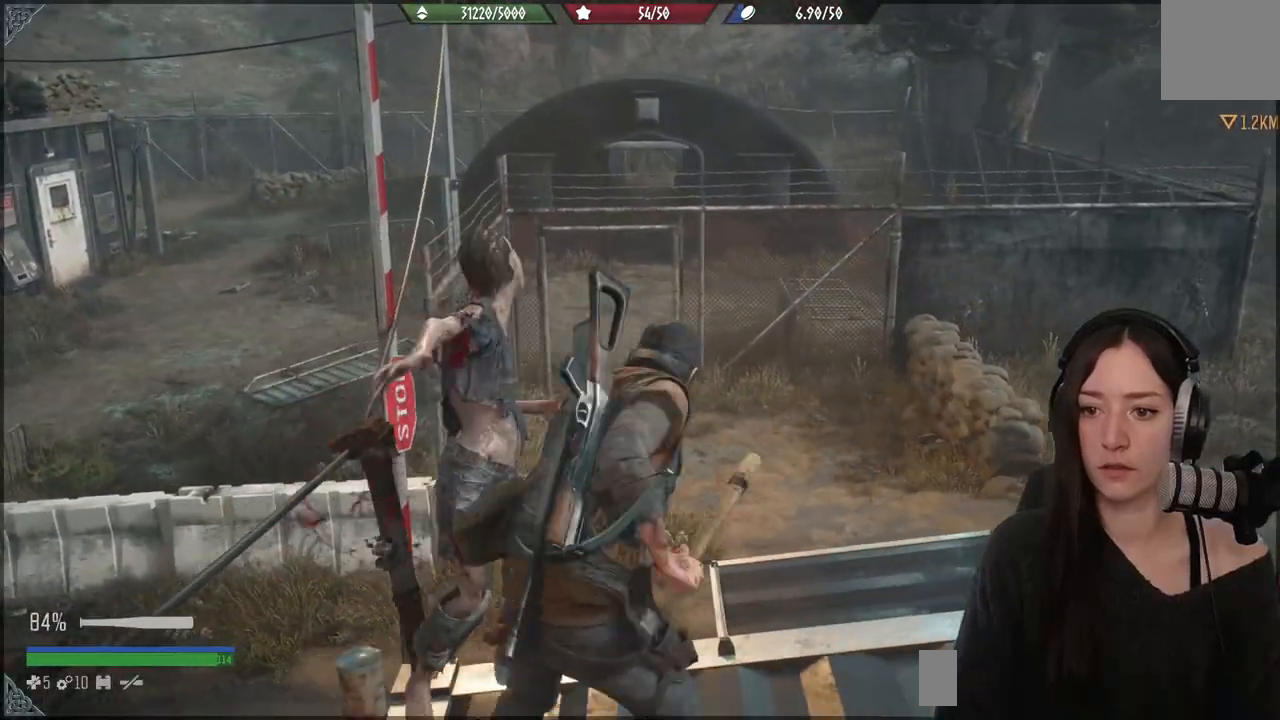
{"buttons": ["R2"], "left_stick": "down-left", "right_stick": "center", "events": [[33, "R2", "down"], [183, "R2", "up"], [267, "R2", "down"], [417, "R2", "up"], [467, "left_stick", "down-left"], [483, "R2", "down"]]}
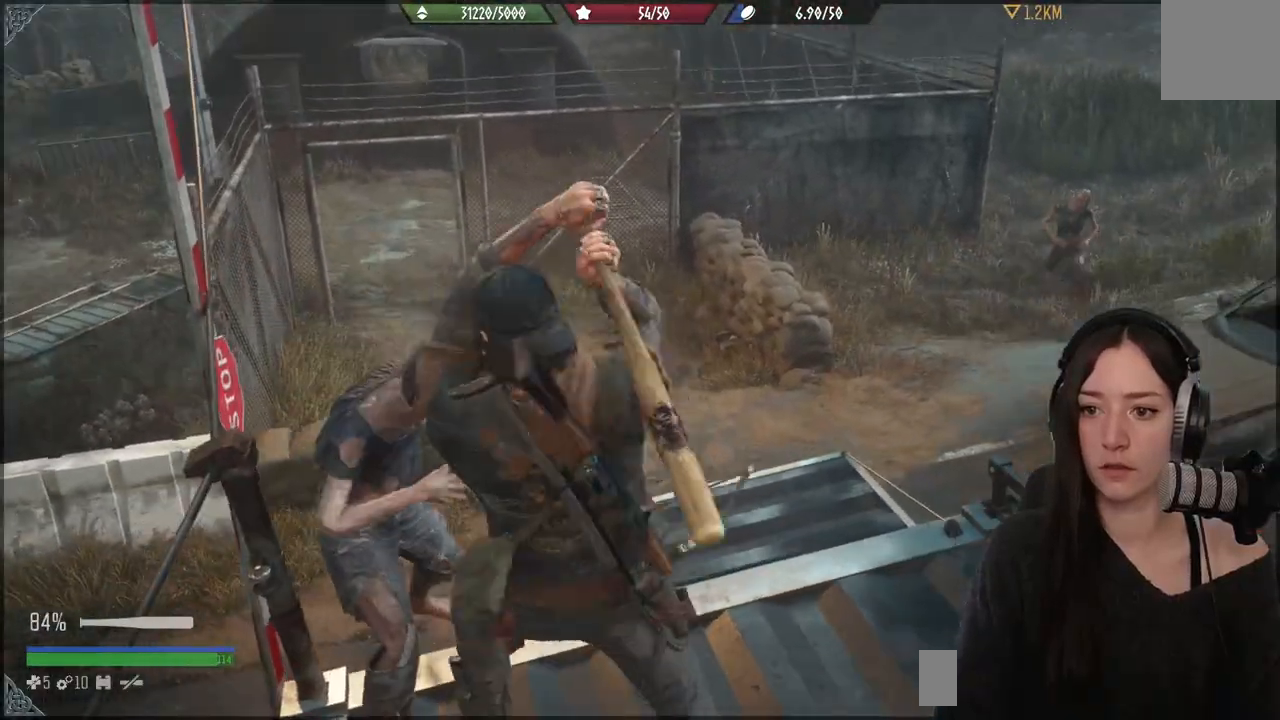
{"buttons": [], "left_stick": "center", "right_stick": "center", "events": [[150, "R2", "up"], [267, "R2", "down"], [350, "left_stick", "center"], [400, "R2", "up"]]}
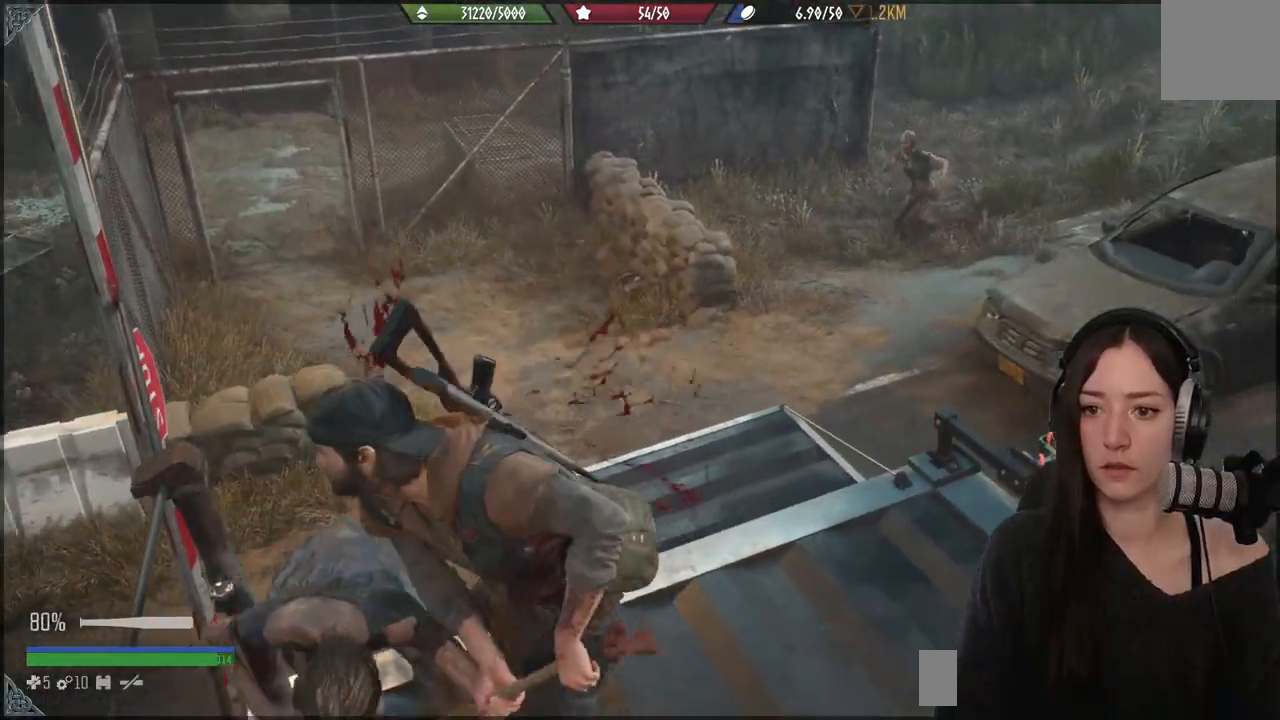
{"buttons": [], "left_stick": "center", "right_stick": "center", "events": []}
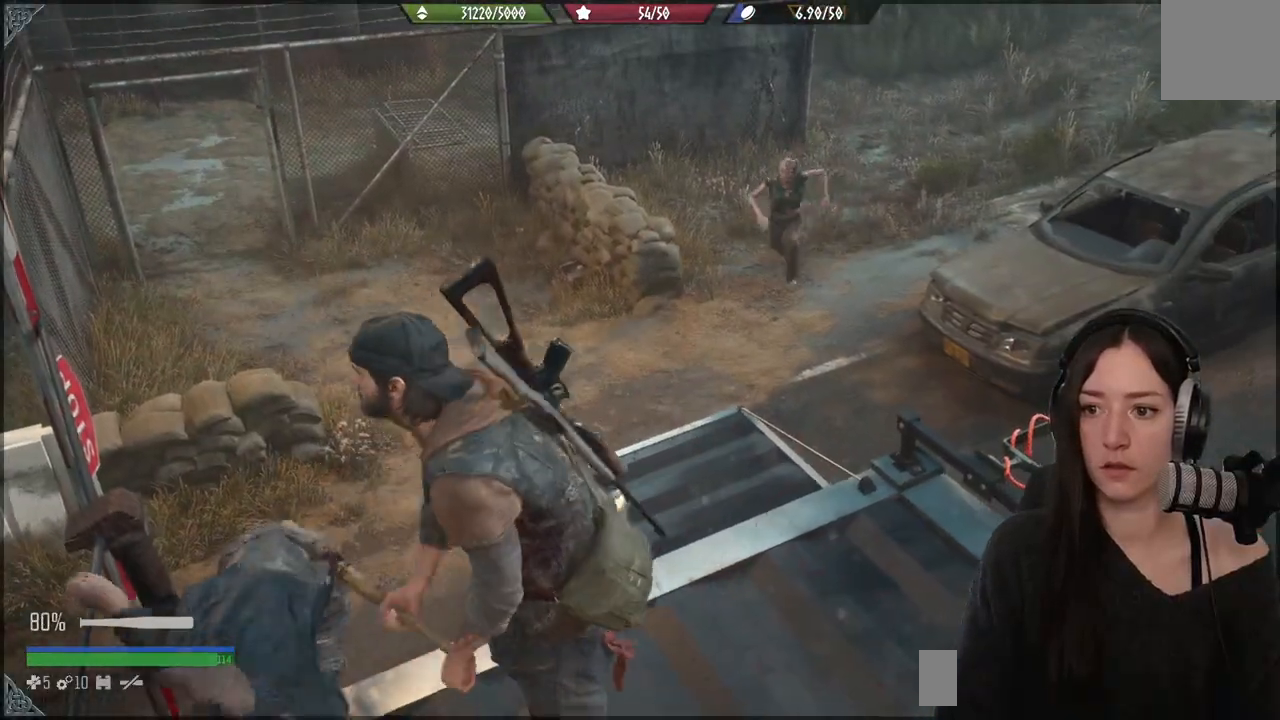
{"buttons": ["R2"], "left_stick": "down", "right_stick": "center", "events": [[217, "left_stick", "down"], [367, "R2", "down"]]}
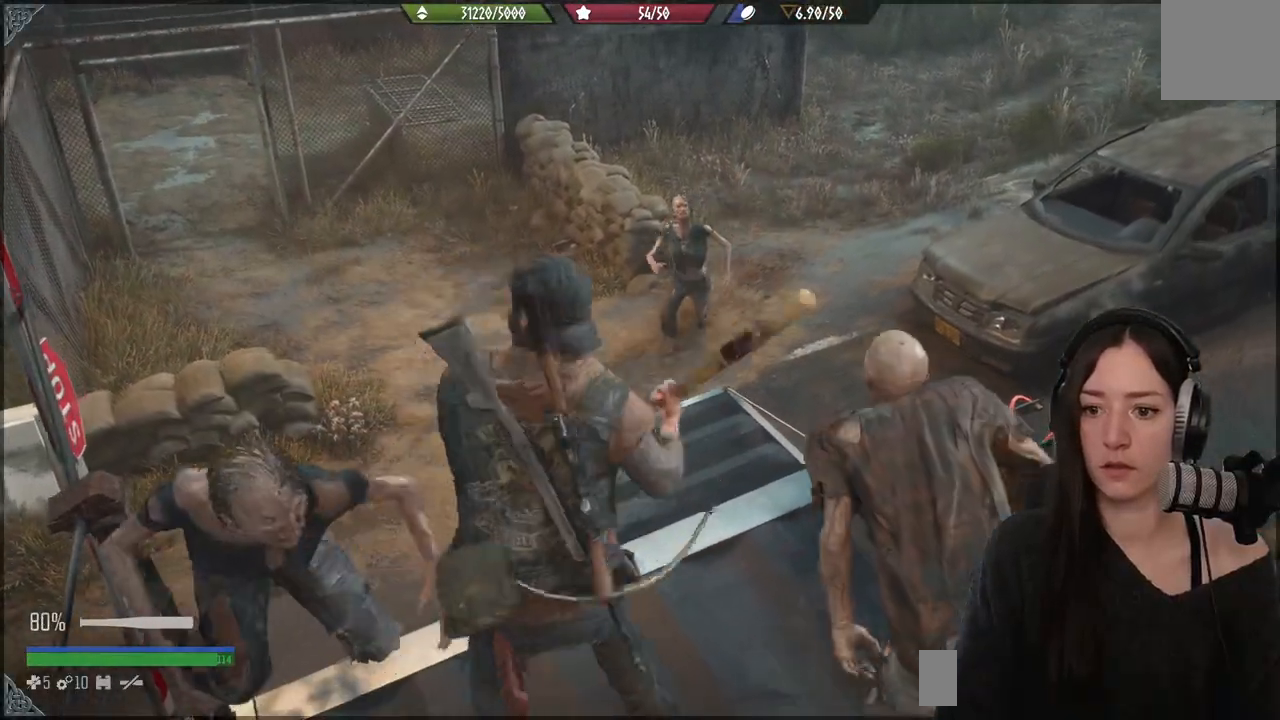
{"buttons": [], "left_stick": "up-left", "right_stick": "left", "events": [[17, "R2", "up"], [67, "right_stick", "left"], [83, "R2", "down"], [233, "R2", "up"], [300, "R2", "down"], [300, "left_stick", "center"], [433, "left_stick", "up-left"], [450, "R2", "up"]]}
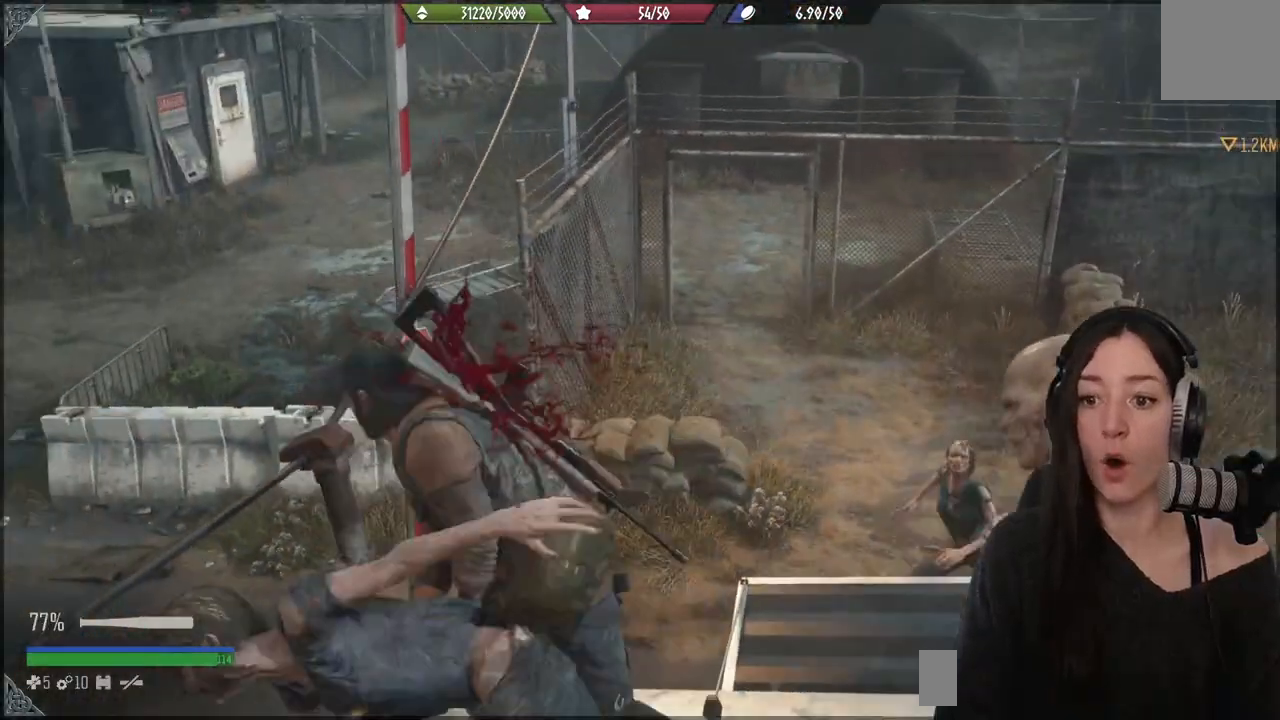
{"buttons": ["R2"], "left_stick": "down-left", "right_stick": "up-left", "events": [[17, "R2", "down"], [33, "right_stick", "up-left"], [83, "right_stick", "center"], [150, "left_stick", "left"], [250, "right_stick", "up-left"], [283, "left_stick", "down-left"], [367, "right_stick", "down-left"], [450, "right_stick", "up-left"]]}
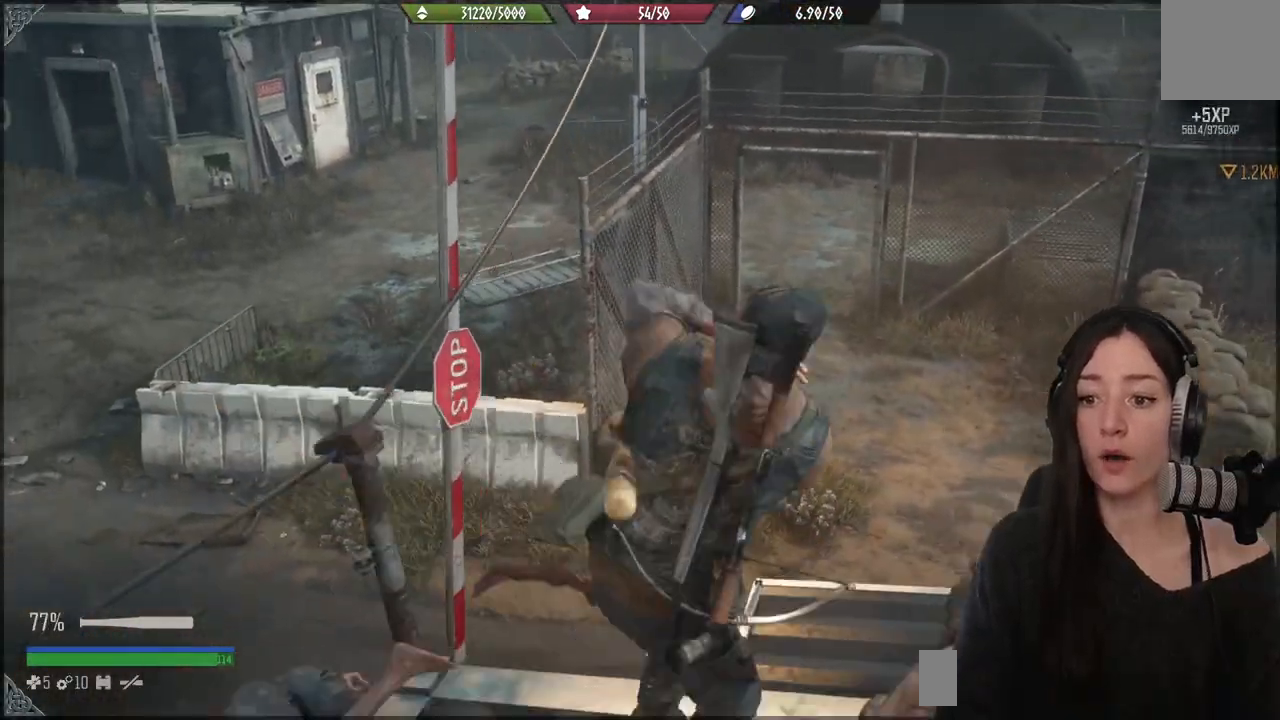
{"buttons": ["R2"], "left_stick": "down-left", "right_stick": "left", "events": [[33, "R2", "up"], [33, "right_stick", "down-left"], [167, "R2", "down"], [167, "right_stick", "left"], [283, "R2", "up"], [433, "R2", "down"]]}
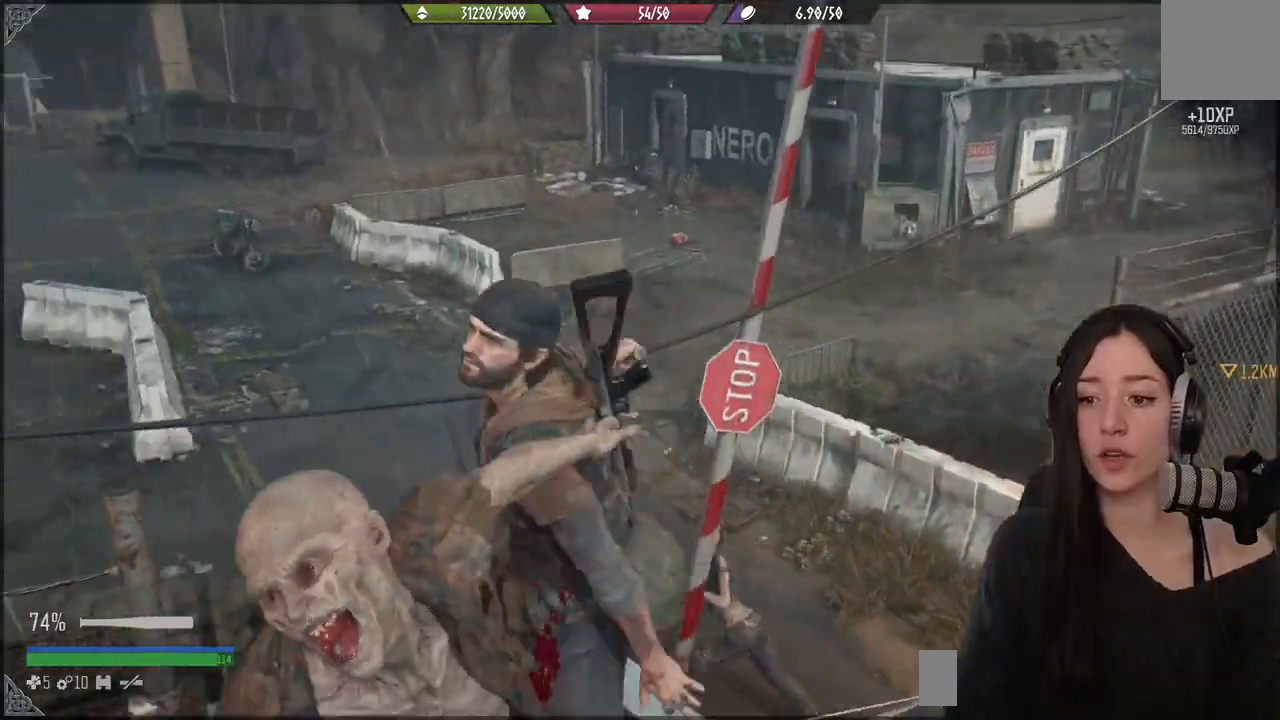
{"buttons": [], "left_stick": "left", "right_stick": "left", "events": [[33, "R2", "up"], [133, "R2", "down"], [233, "R2", "up"], [333, "R2", "down"], [450, "R2", "up"], [500, "left_stick", "left"]]}
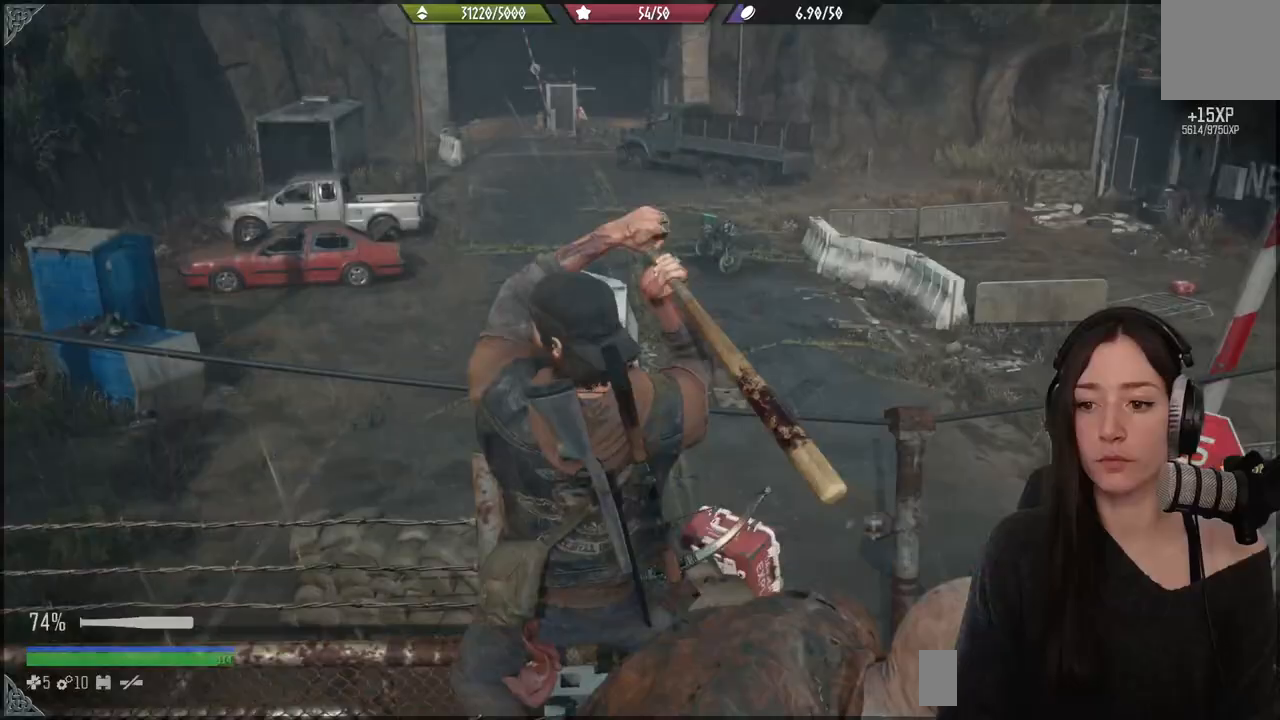
{"buttons": [], "left_stick": "left", "right_stick": "left", "events": [[50, "R2", "down"], [167, "R2", "up"]]}
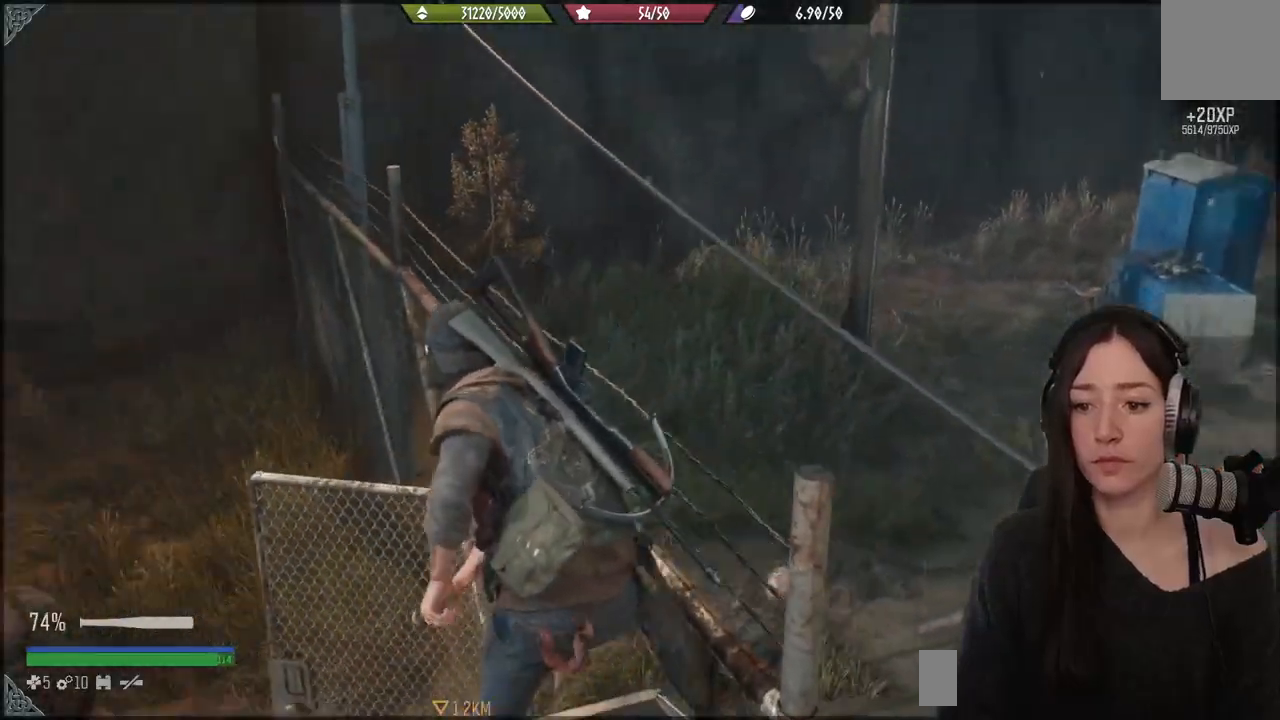
{"buttons": ["L3"], "left_stick": "up-left", "right_stick": "left", "events": [[183, "left_stick", "up-left"], [500, "L3", "down"]]}
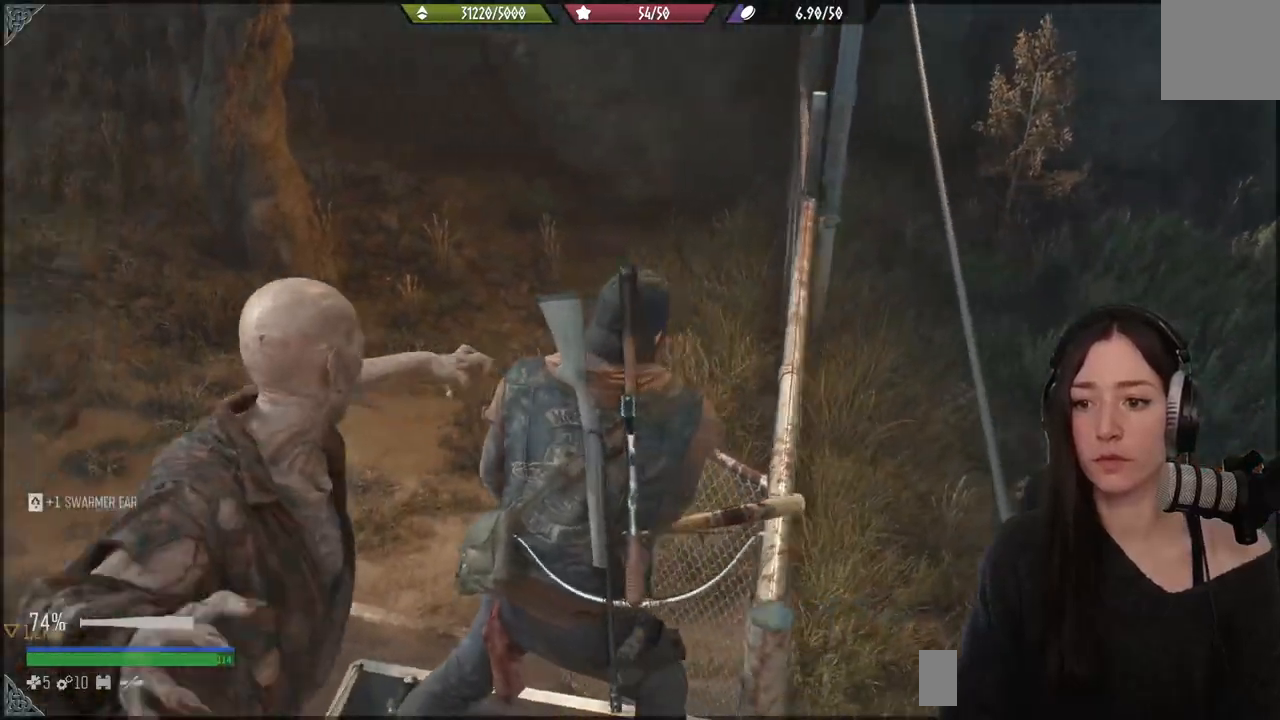
{"buttons": [], "left_stick": "up", "right_stick": "center", "events": [[167, "L3", "up"], [167, "left_stick", "up"], [167, "right_stick", "center"]]}
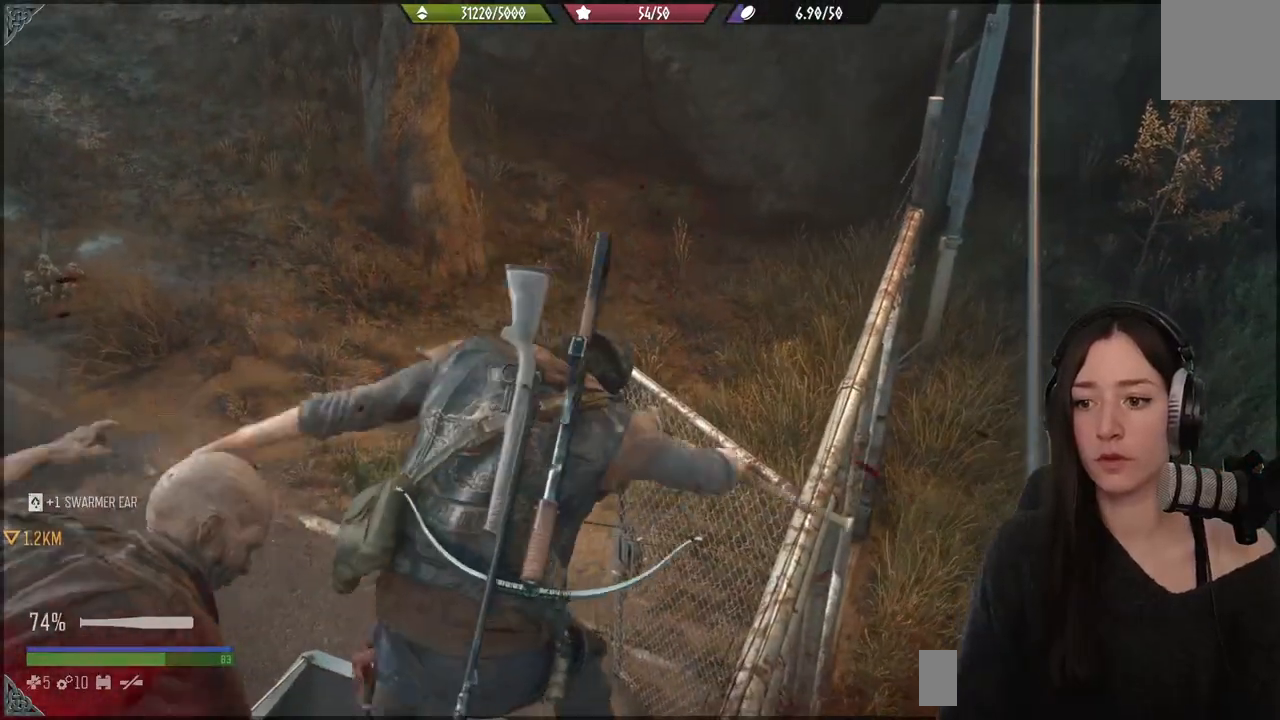
{"buttons": ["A"], "left_stick": "up-left", "right_stick": "center", "events": [[117, "A", "down"], [233, "A", "up"], [250, "left_stick", "up-left"], [283, "A", "down"], [417, "A", "up"], [500, "A", "down"]]}